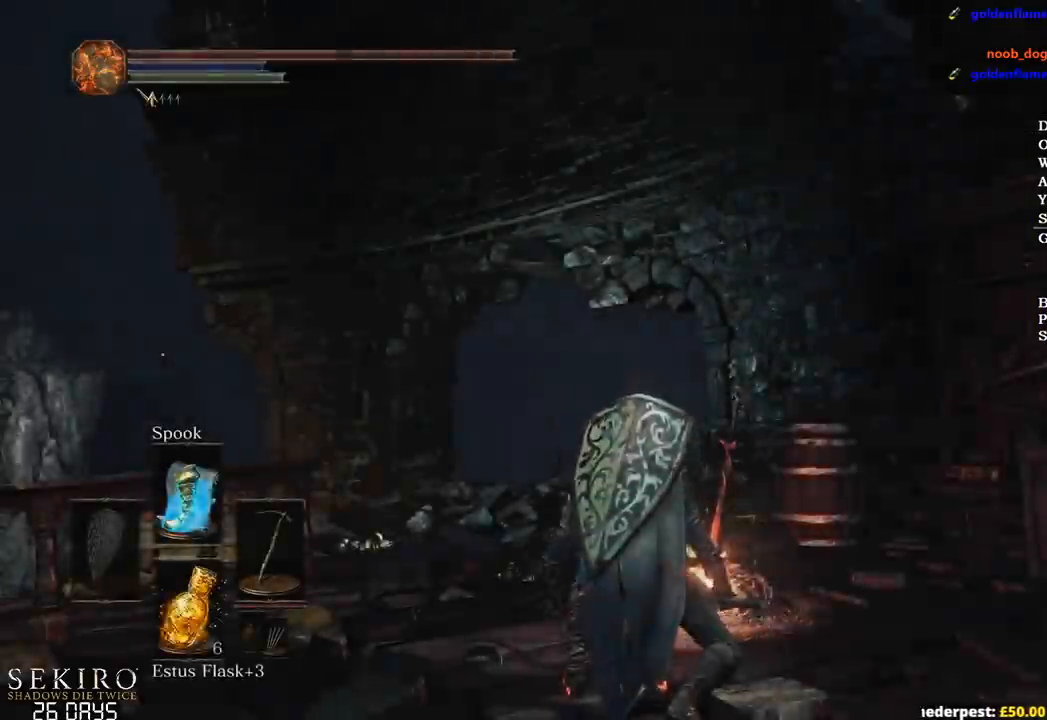
Gameplay with a controller (Xbox layout); each line is a JSON object with the inputs held at the frame after it. "events" lists button and stick changes between this image and that frame as [ms after this image, input, new state], when the widget could be followed in between.
{"buttons": [], "left_stick": "up", "right_stick": "center", "events": [[367, "left_stick", "up"]]}
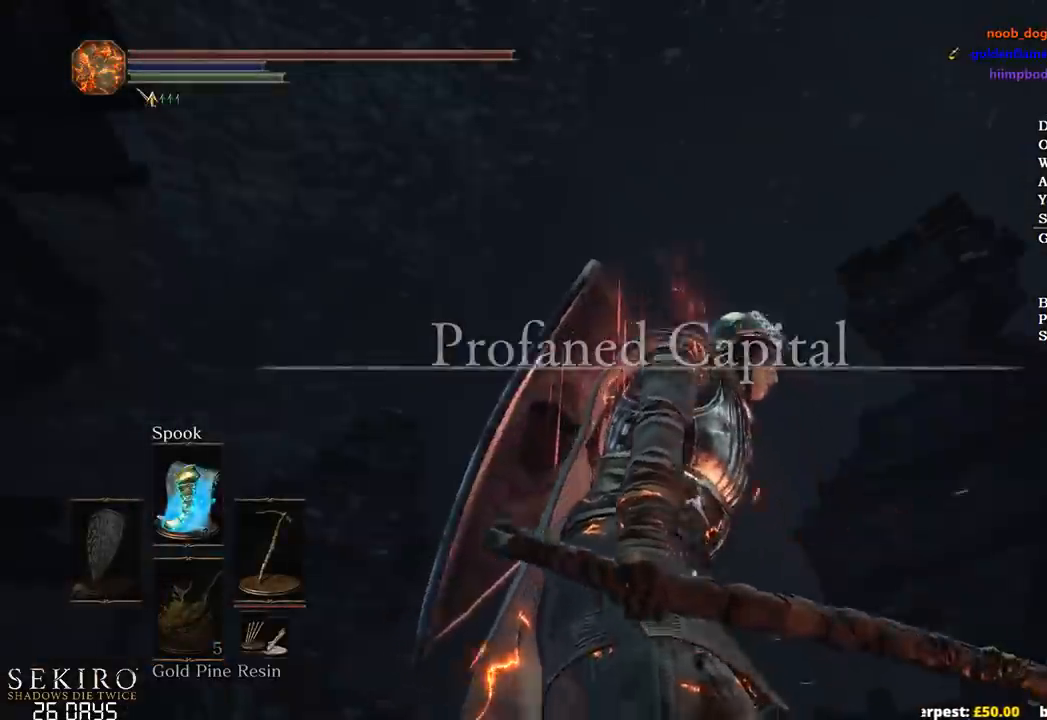
{"buttons": [], "left_stick": "right", "right_stick": "down-right", "events": [[217, "right_stick", "down"], [250, "left_stick", "right"], [417, "right_stick", "down-right"]]}
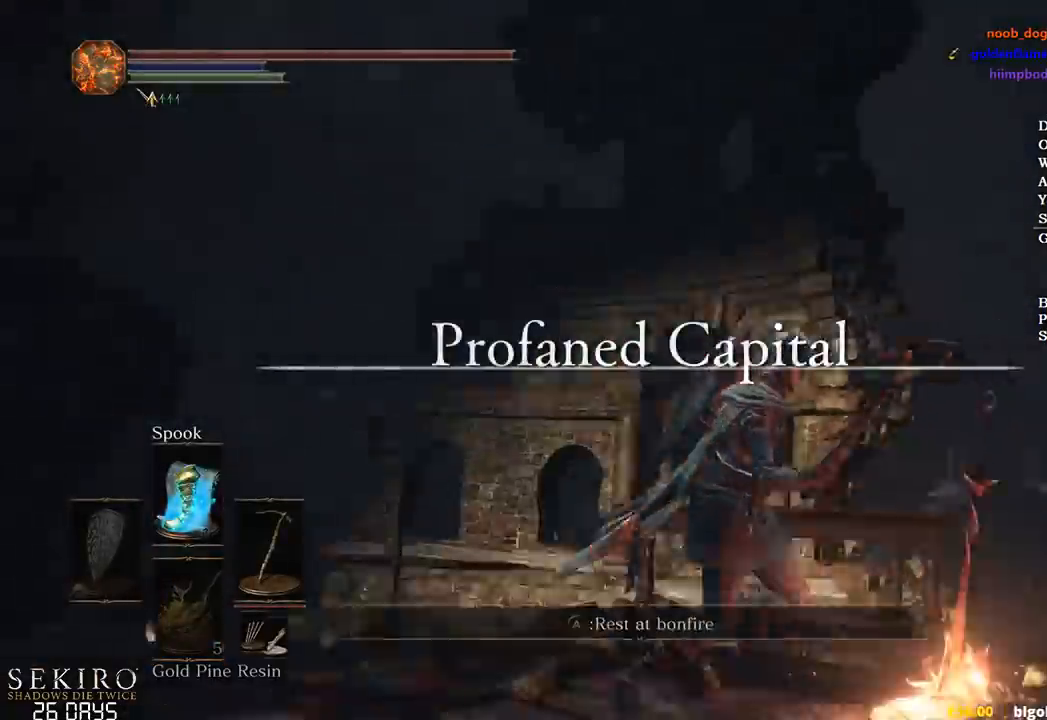
{"buttons": [], "left_stick": "center", "right_stick": "right", "events": [[133, "left_stick", "up-right"], [300, "left_stick", "center"], [383, "right_stick", "center"], [500, "right_stick", "right"]]}
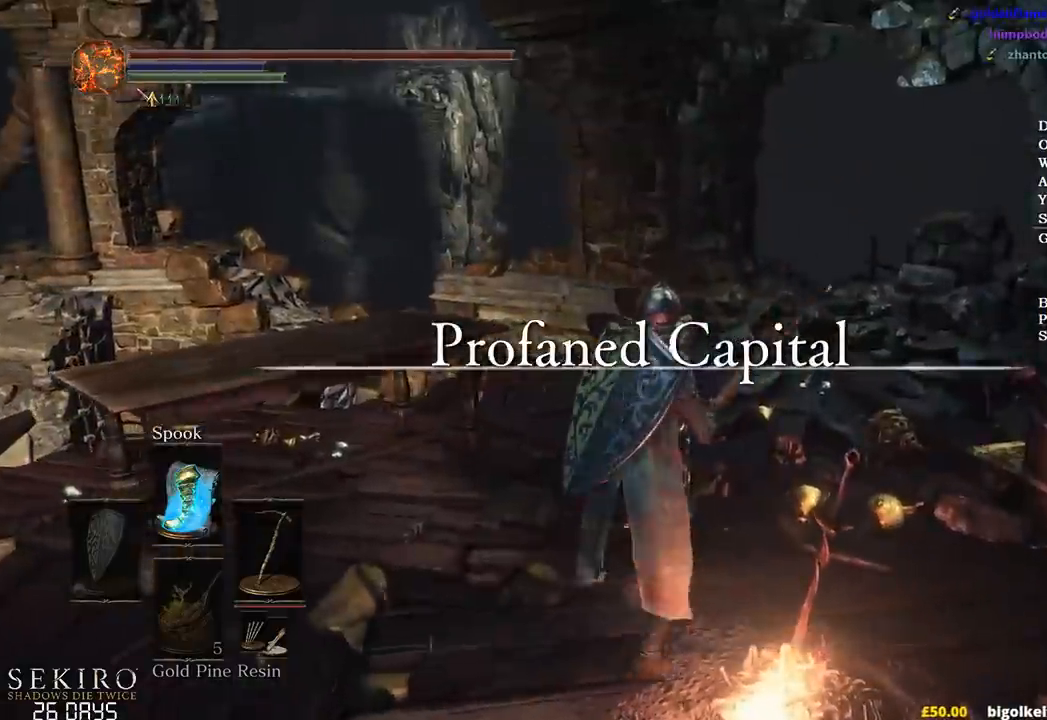
{"buttons": [], "left_stick": "center", "right_stick": "center", "events": [[183, "left_stick", "right"], [350, "left_stick", "center"], [350, "right_stick", "down-right"], [500, "right_stick", "center"]]}
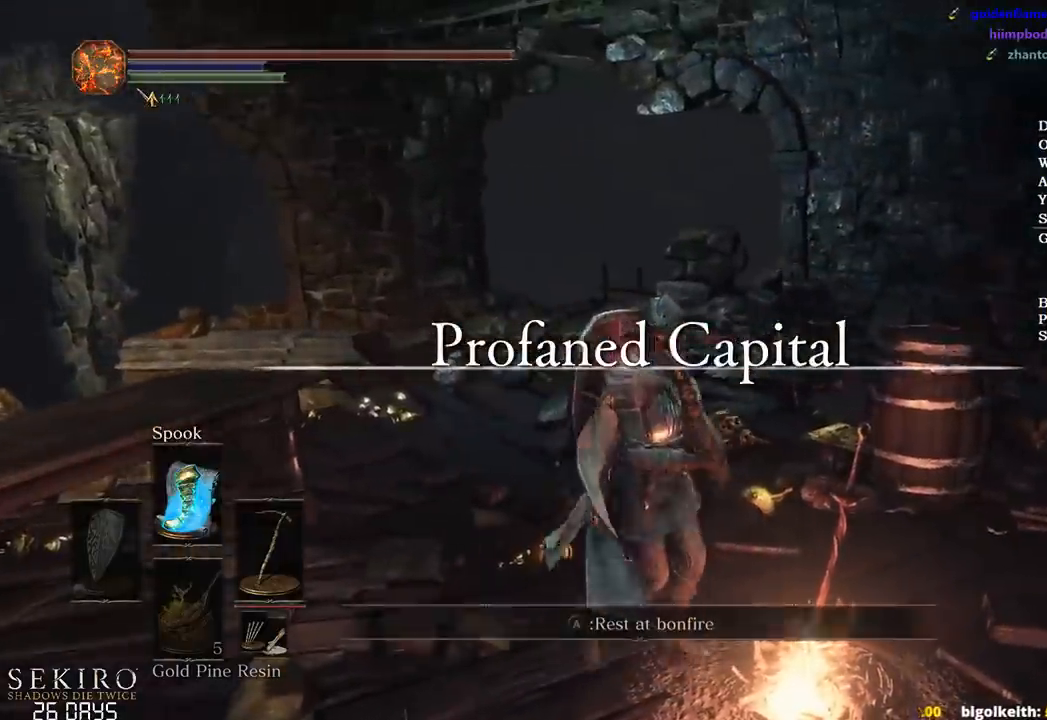
{"buttons": [], "left_stick": "up", "right_stick": "down-left", "events": [[117, "right_stick", "down"], [267, "right_stick", "down-left"], [433, "left_stick", "up"]]}
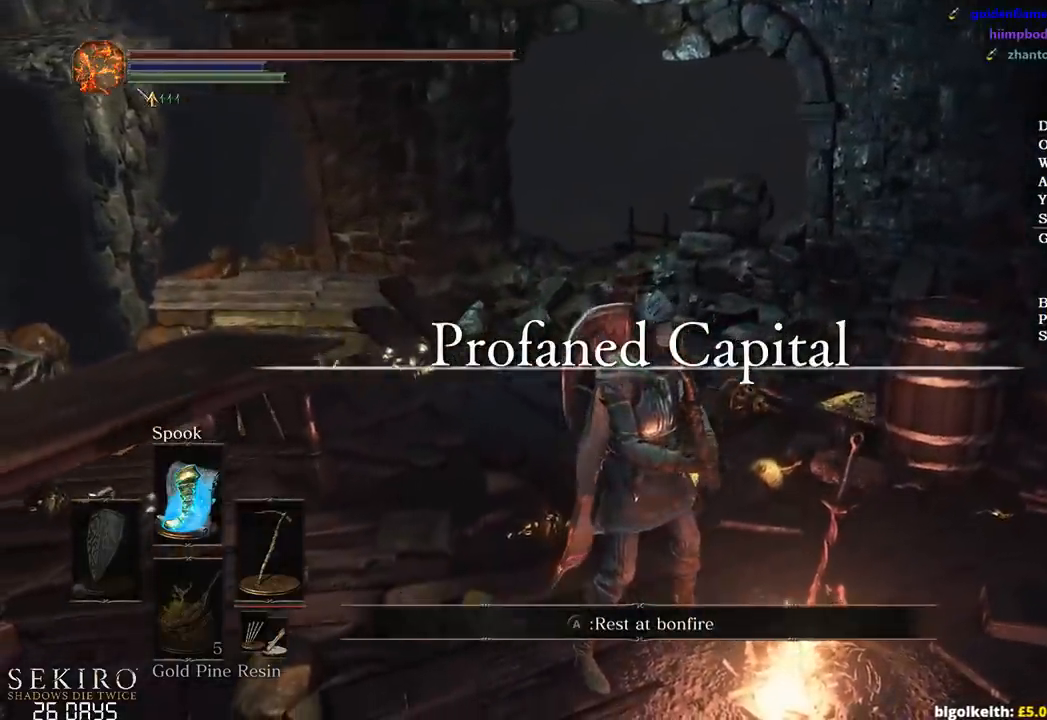
{"buttons": [], "left_stick": "center", "right_stick": "center", "events": [[67, "left_stick", "center"], [150, "right_stick", "center"], [167, "left_stick", "up"], [267, "left_stick", "center"]]}
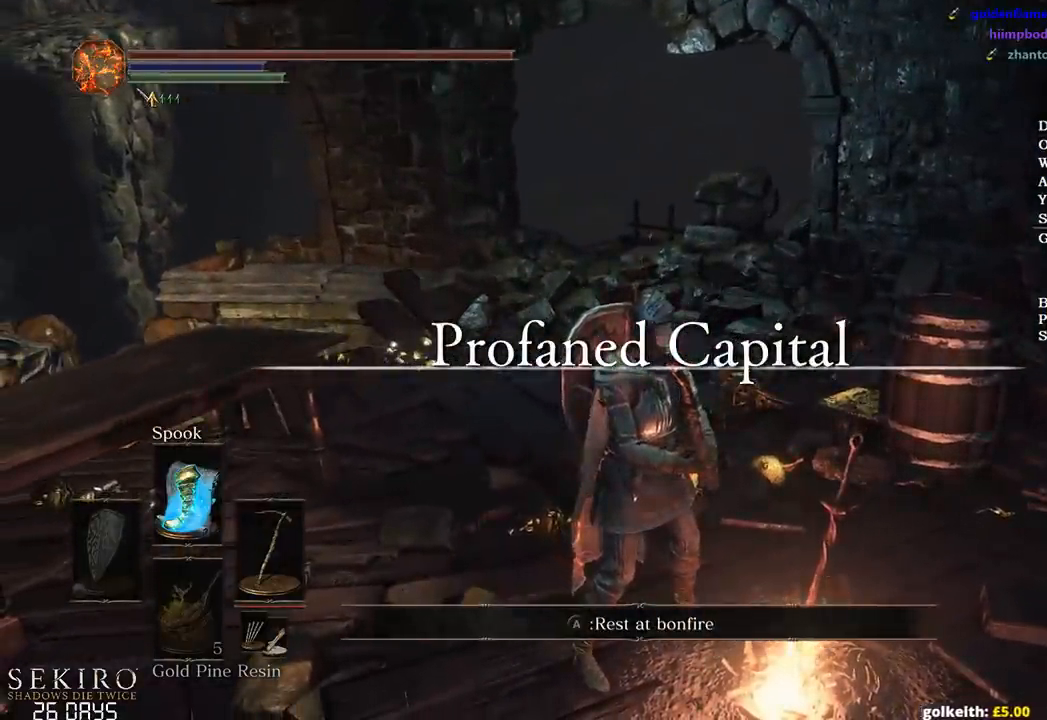
{"buttons": ["B"], "left_stick": "up", "right_stick": "center", "events": [[17, "left_stick", "up"], [50, "right_stick", "down"], [183, "right_stick", "center"], [367, "B", "down"]]}
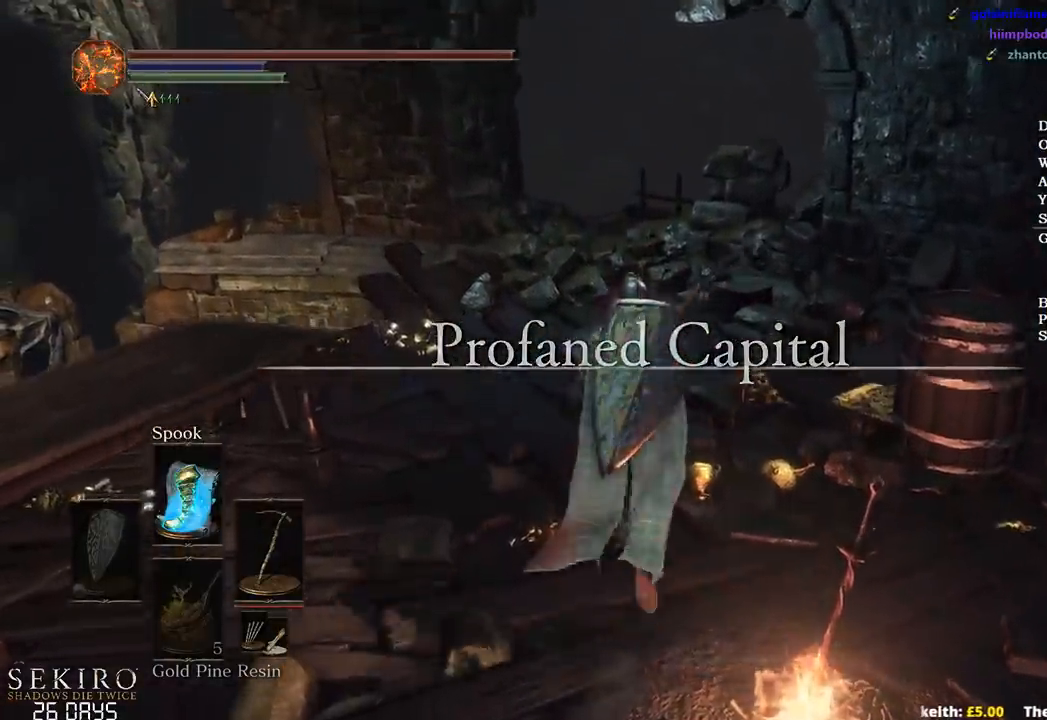
{"buttons": ["B"], "left_stick": "up", "right_stick": "center", "events": []}
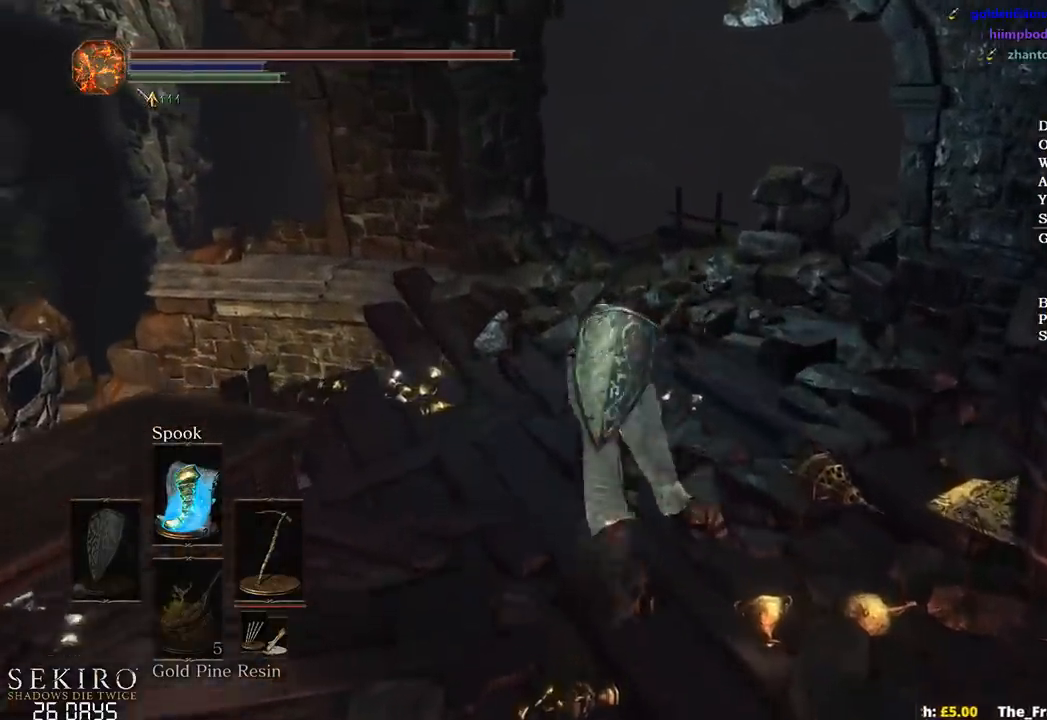
{"buttons": ["B"], "left_stick": "up", "right_stick": "center", "events": []}
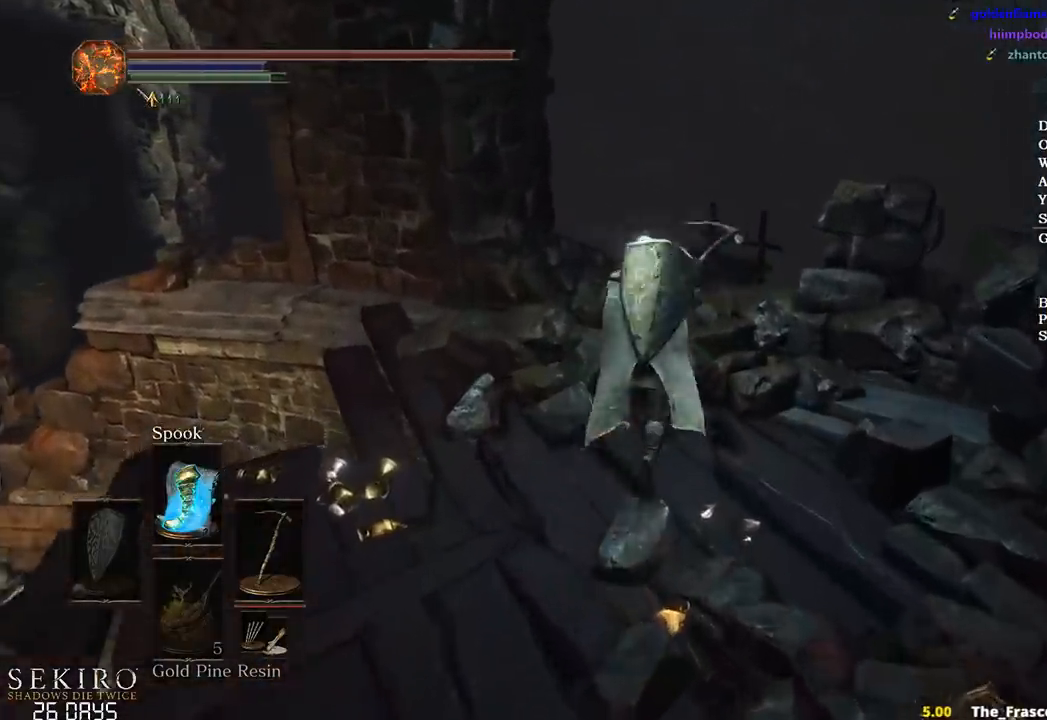
{"buttons": [], "left_stick": "up", "right_stick": "center", "events": [[350, "B", "up"]]}
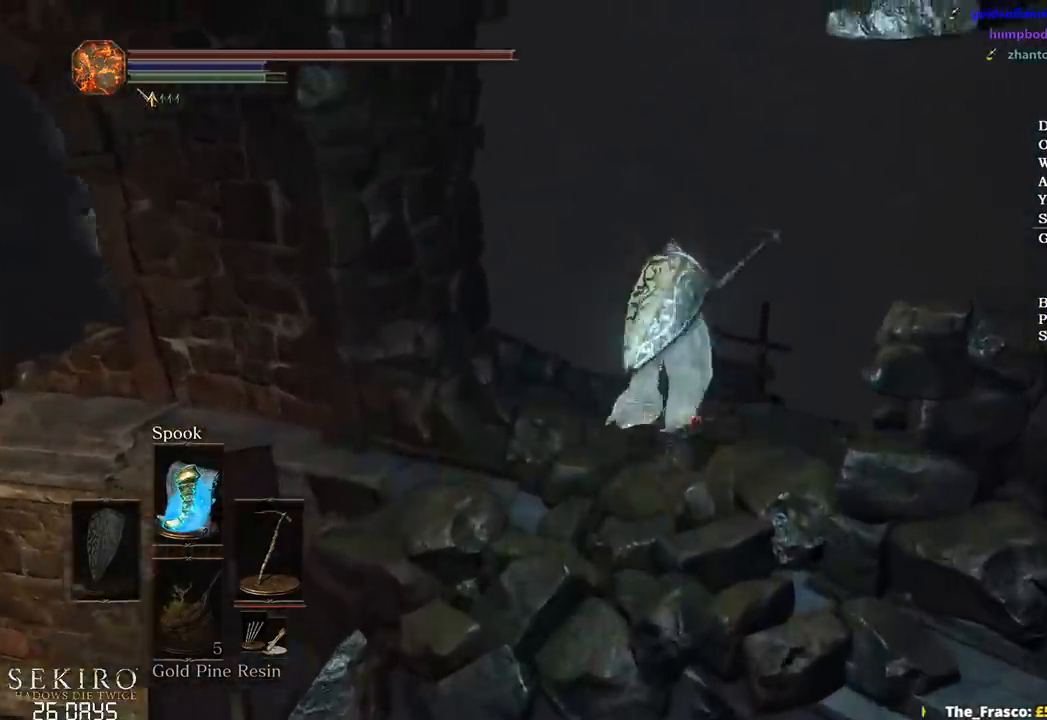
{"buttons": [], "left_stick": "up", "right_stick": "down-right", "events": [[133, "R2", "down"], [267, "R2", "up"], [350, "right_stick", "down"], [433, "right_stick", "down-right"]]}
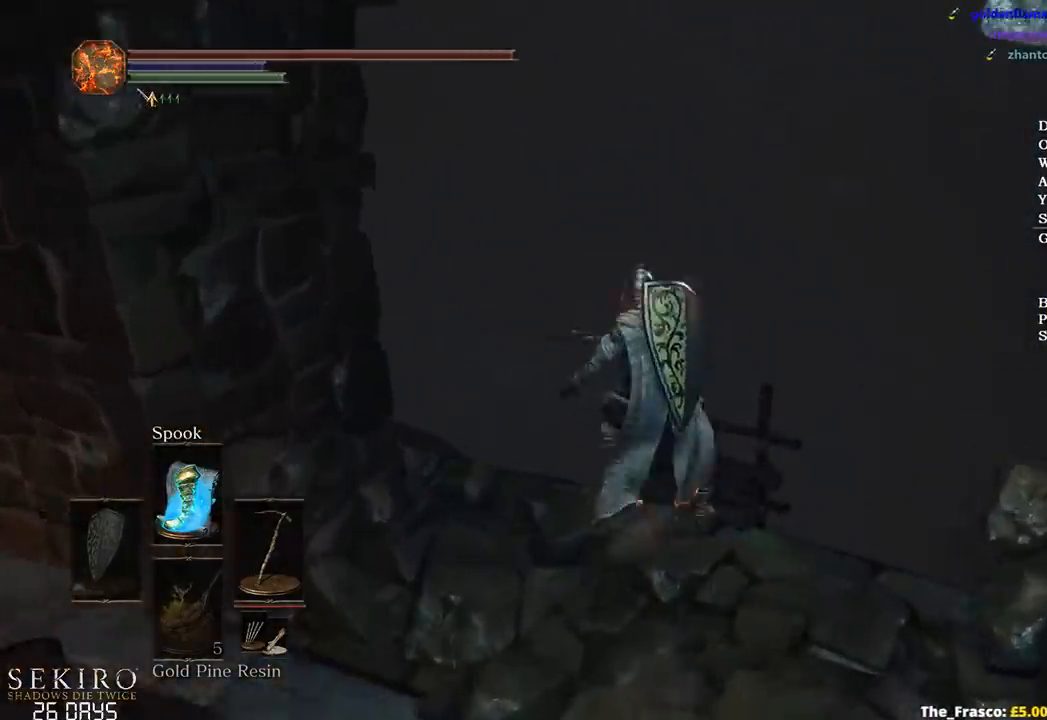
{"buttons": [], "left_stick": "center", "right_stick": "down-right", "events": [[283, "left_stick", "center"]]}
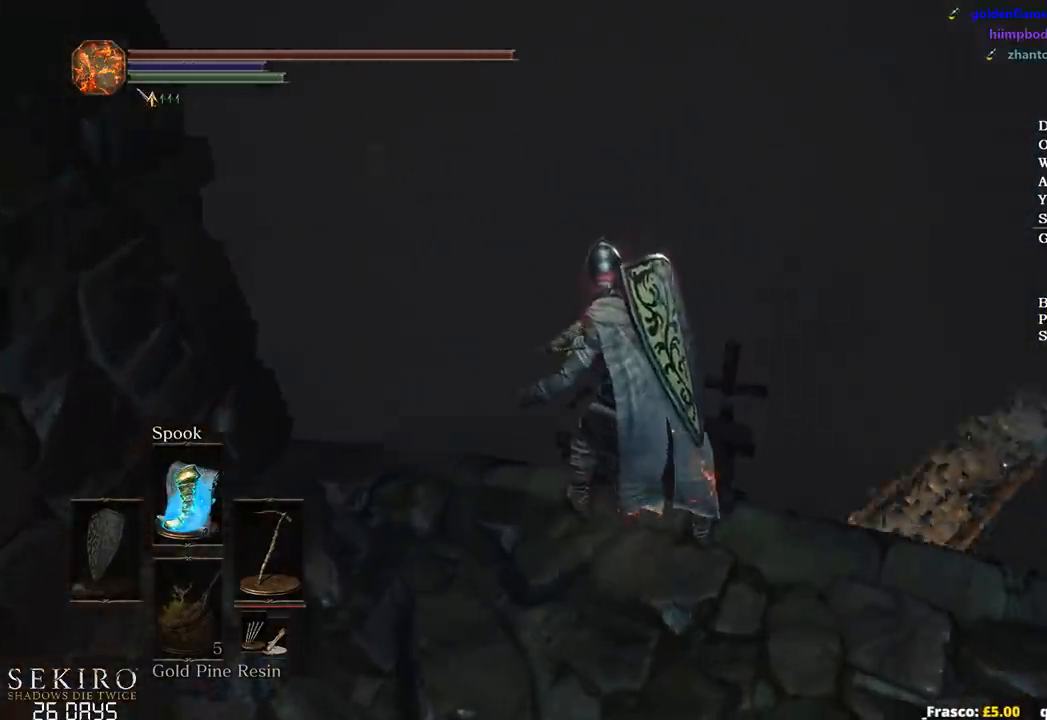
{"buttons": [], "left_stick": "up", "right_stick": "down", "events": [[117, "left_stick", "up"], [183, "right_stick", "down"]]}
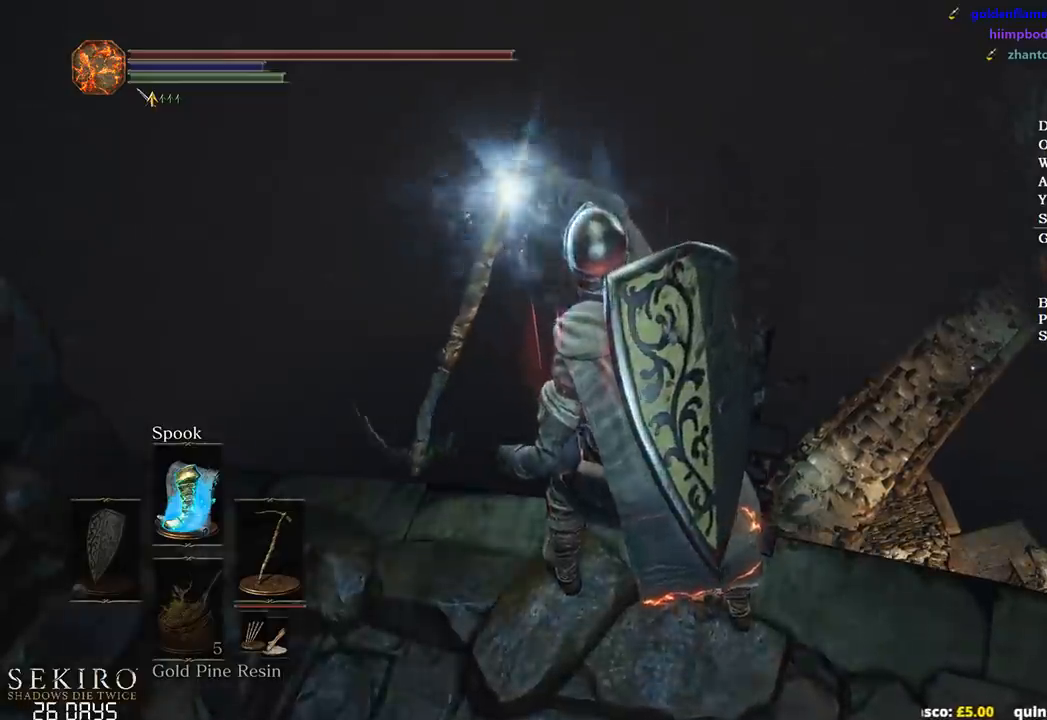
{"buttons": [], "left_stick": "up", "right_stick": "center", "events": [[450, "right_stick", "center"]]}
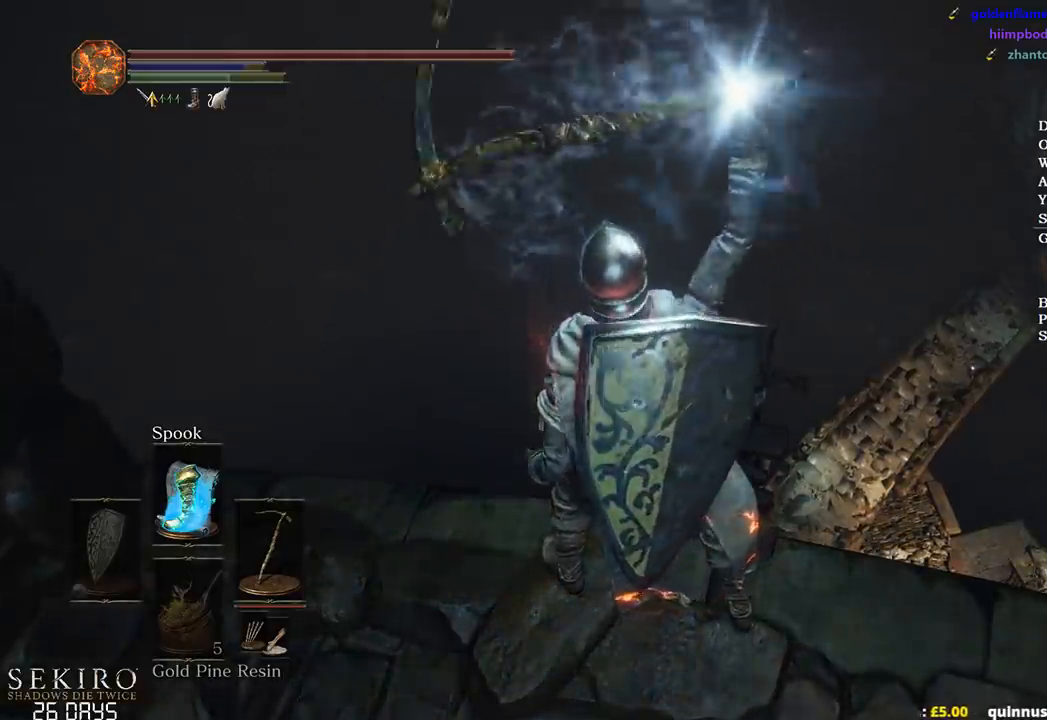
{"buttons": ["A"], "left_stick": "up", "right_stick": "center", "events": [[367, "A", "down"], [433, "A", "up"], [500, "A", "down"]]}
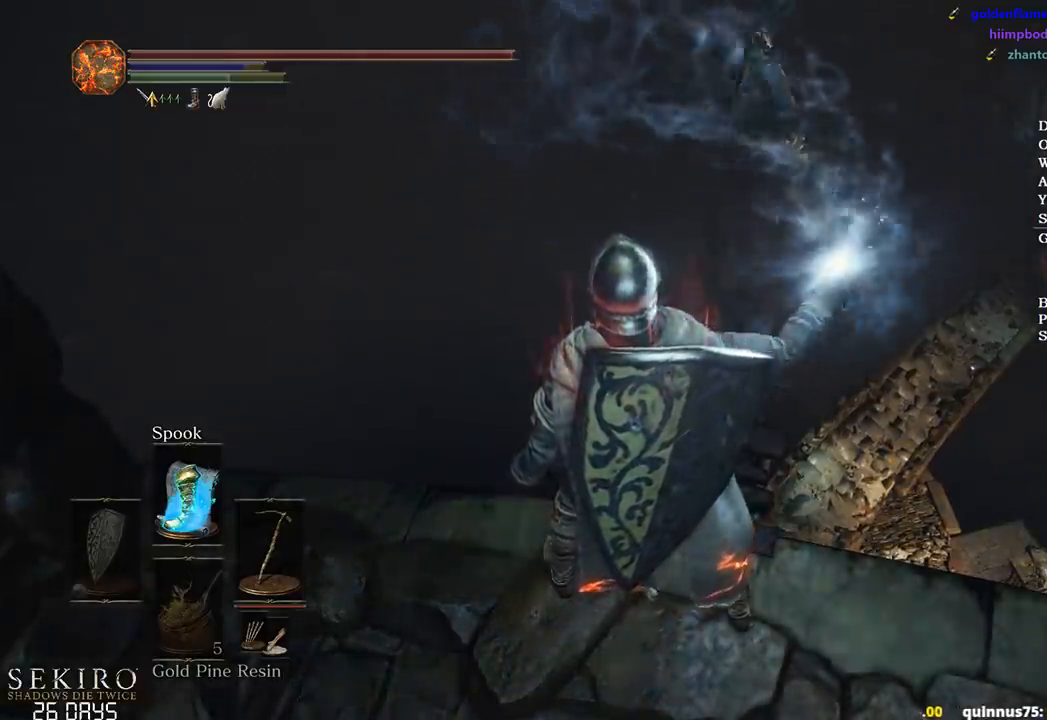
{"buttons": ["A"], "left_stick": "center", "right_stick": "center", "events": [[83, "A", "up"], [183, "A", "down"], [233, "A", "up"], [250, "left_stick", "center"], [317, "A", "down"], [400, "A", "up"], [483, "A", "down"]]}
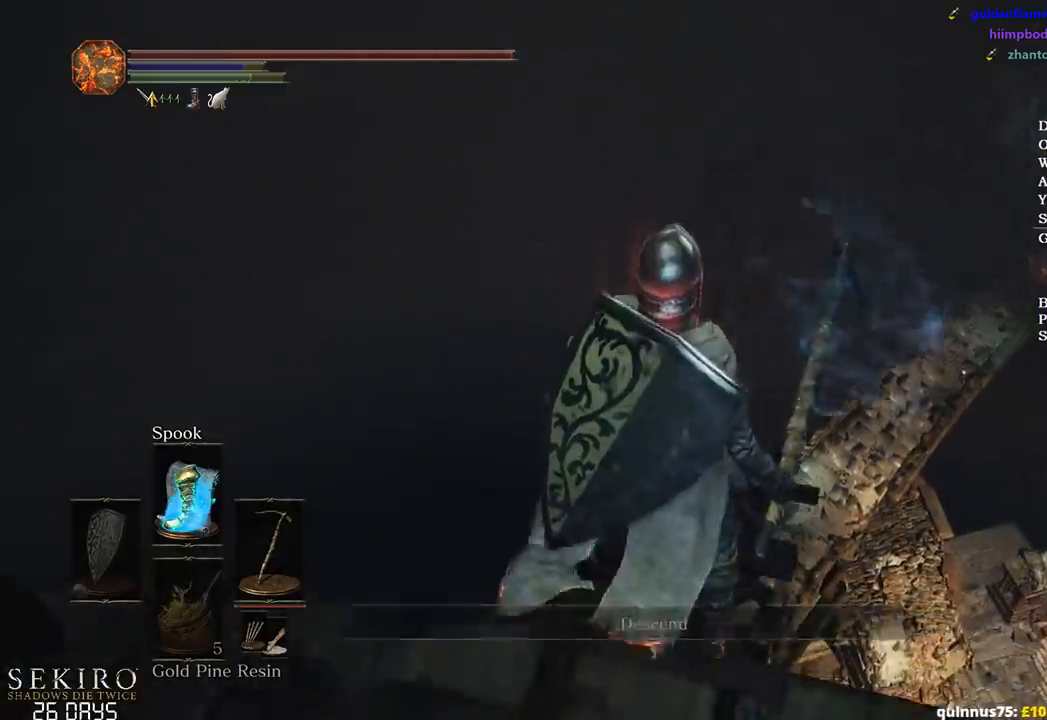
{"buttons": ["B"], "left_stick": "down", "right_stick": "center", "events": [[50, "A", "up"], [317, "left_stick", "down"], [433, "B", "down"]]}
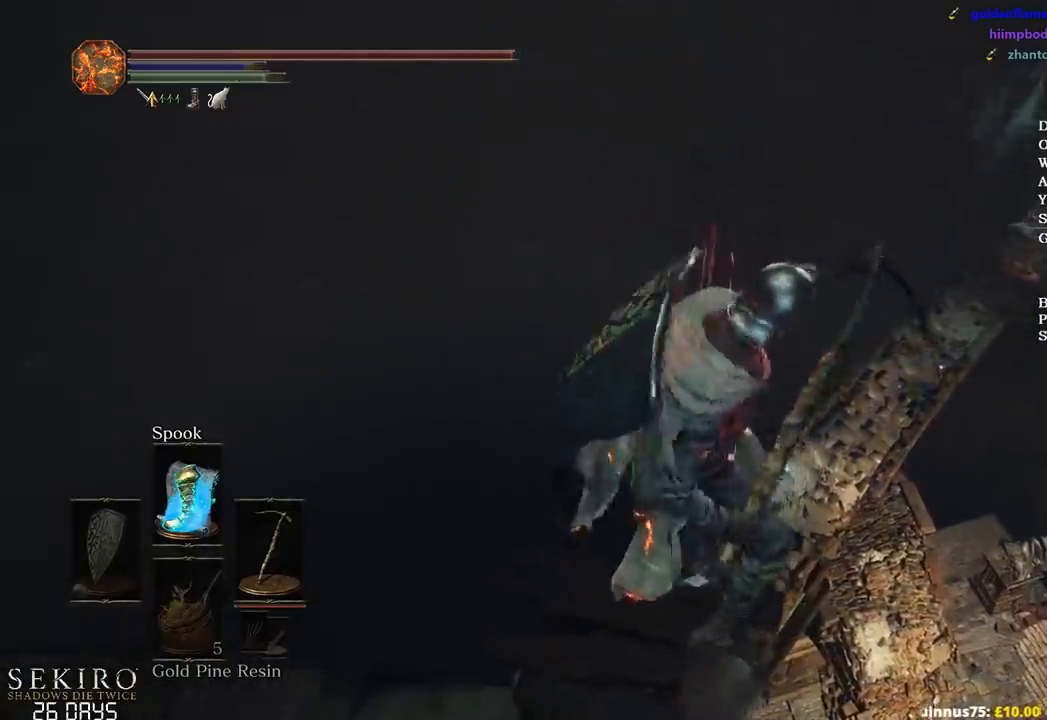
{"buttons": ["B"], "left_stick": "down", "right_stick": "center", "events": []}
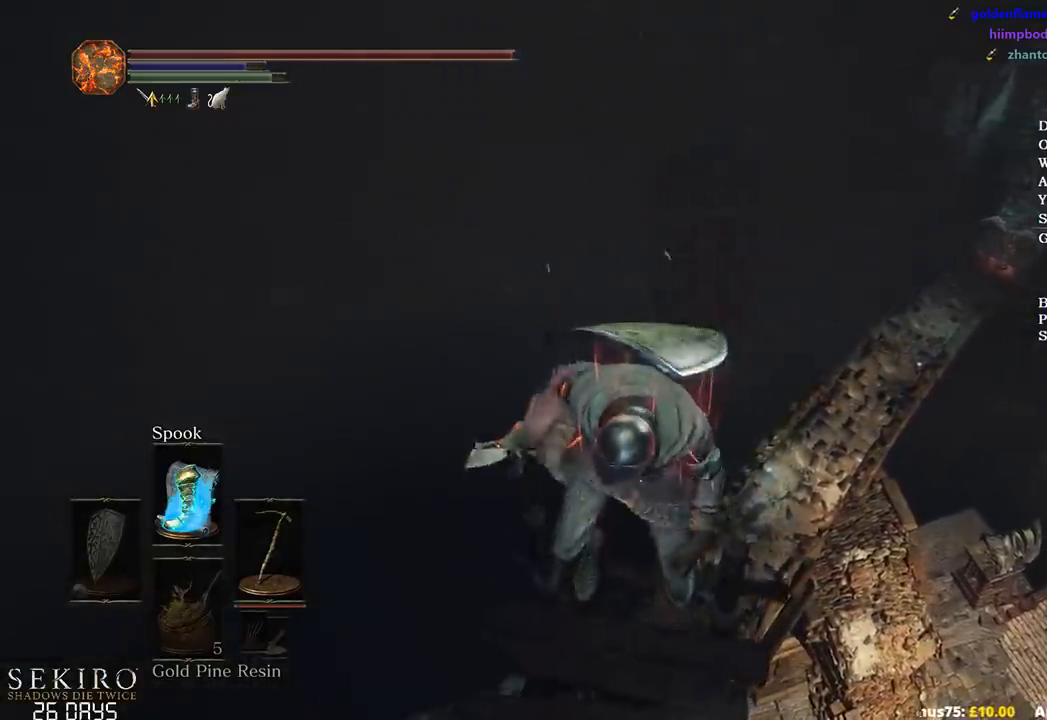
{"buttons": ["B"], "left_stick": "down", "right_stick": "down-left", "events": [[400, "right_stick", "left"], [500, "right_stick", "down-left"]]}
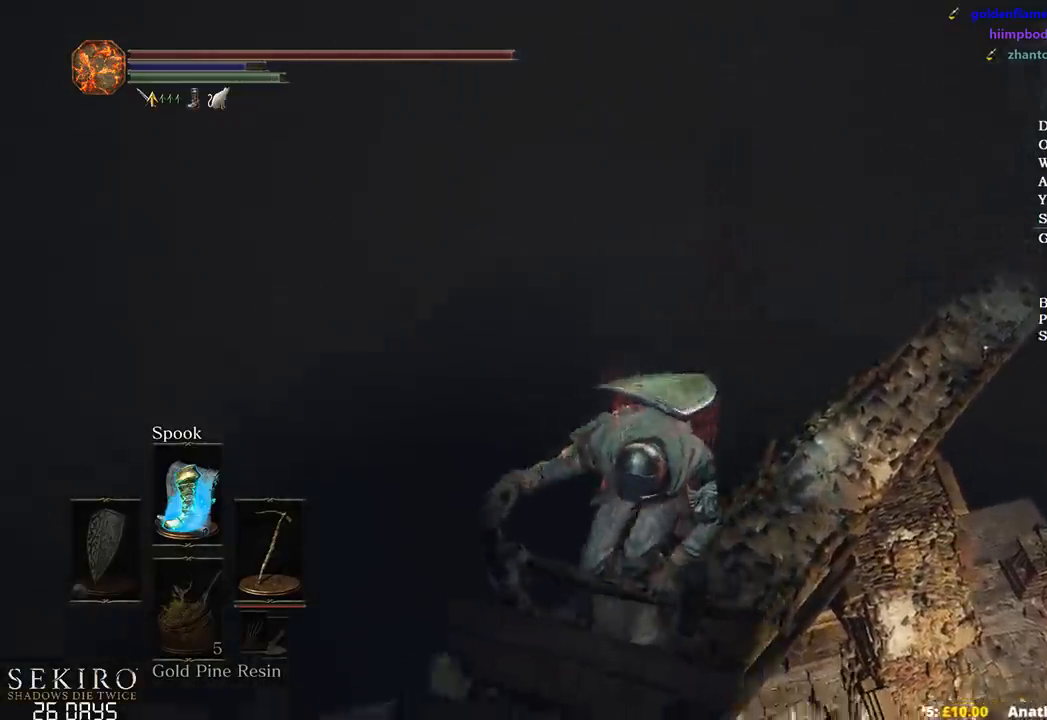
{"buttons": ["B"], "left_stick": "down", "right_stick": "down-left", "events": []}
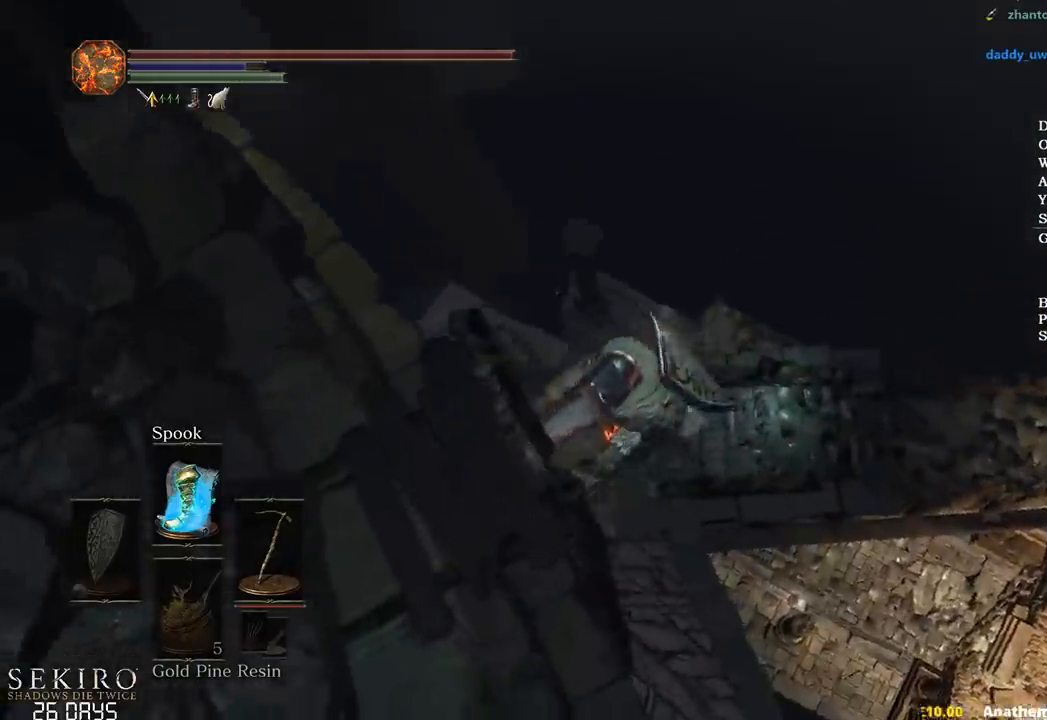
{"buttons": ["B"], "left_stick": "down", "right_stick": "left", "events": [[200, "right_stick", "left"]]}
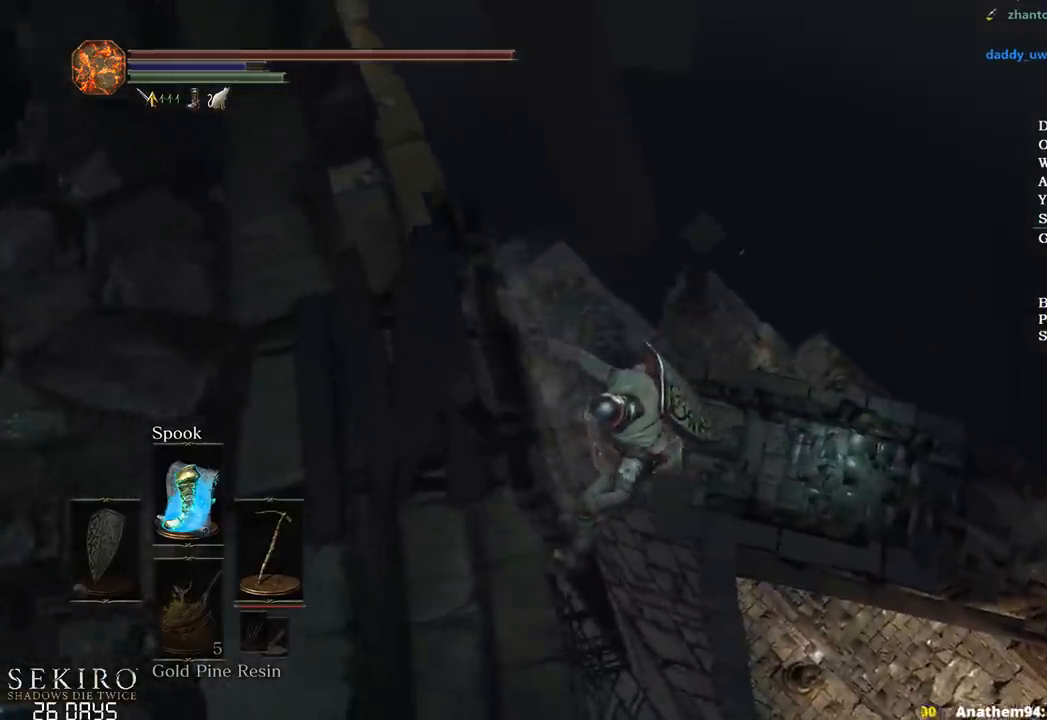
{"buttons": ["B"], "left_stick": "down", "right_stick": "center", "events": [[500, "right_stick", "center"]]}
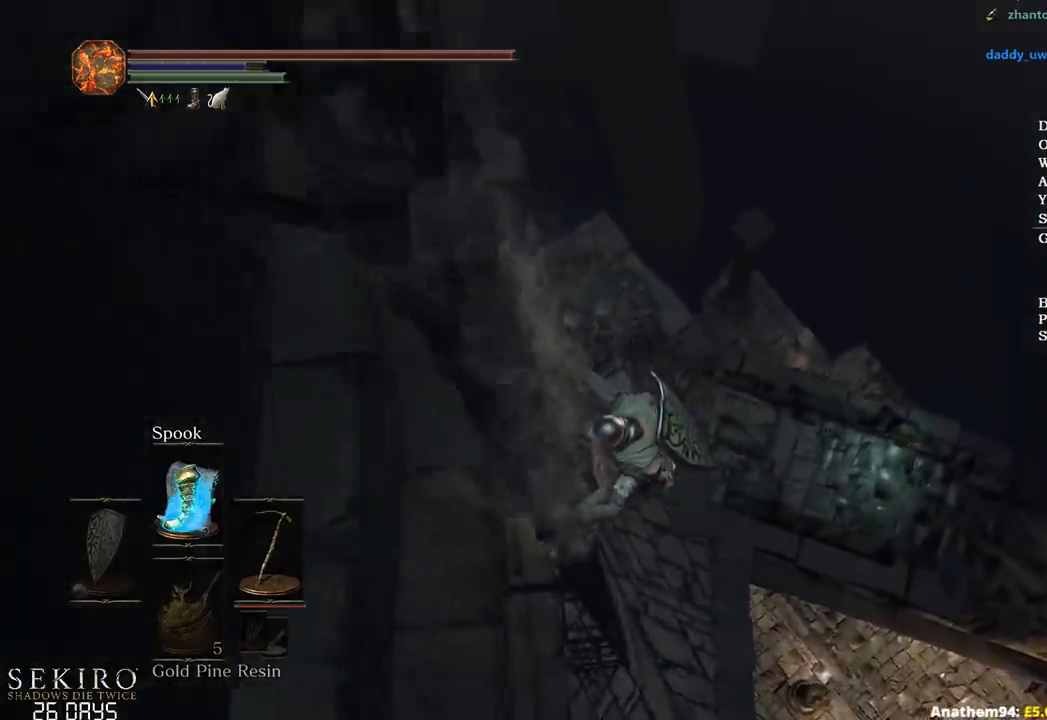
{"buttons": ["B"], "left_stick": "down", "right_stick": "center", "events": []}
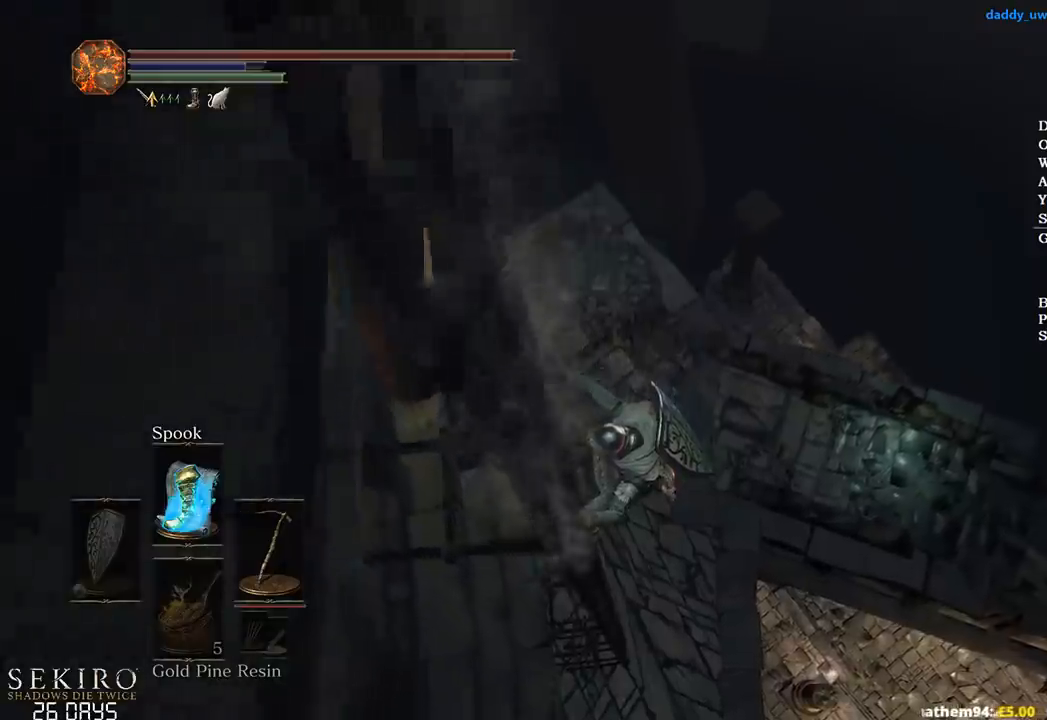
{"buttons": ["B"], "left_stick": "down", "right_stick": "center", "events": []}
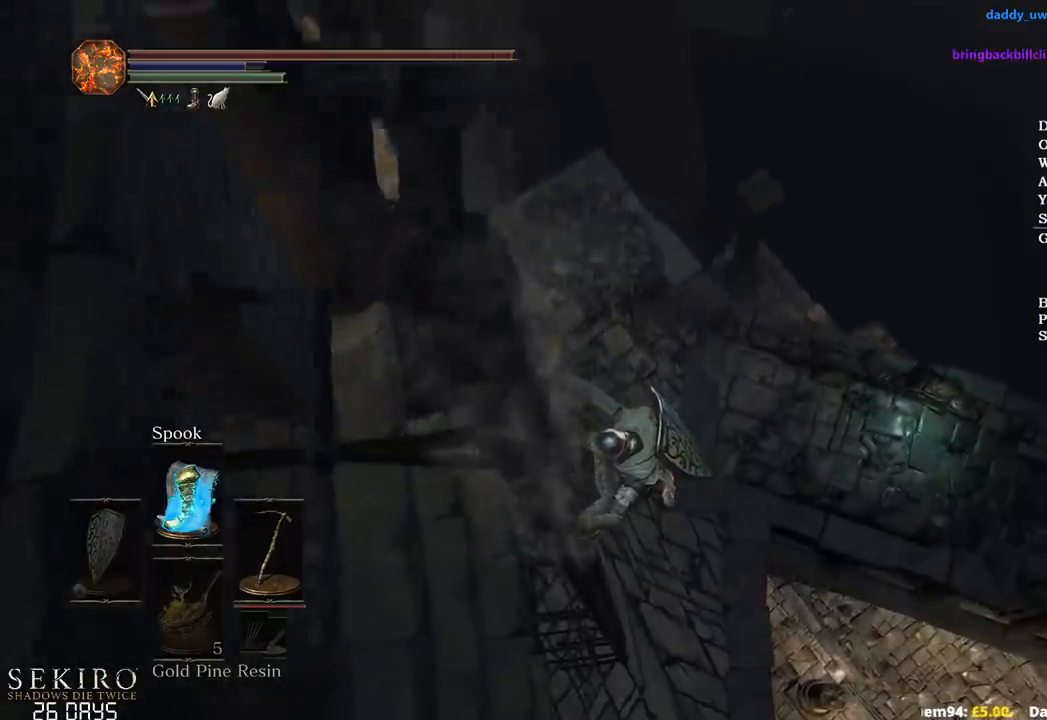
{"buttons": ["B"], "left_stick": "down", "right_stick": "center", "events": []}
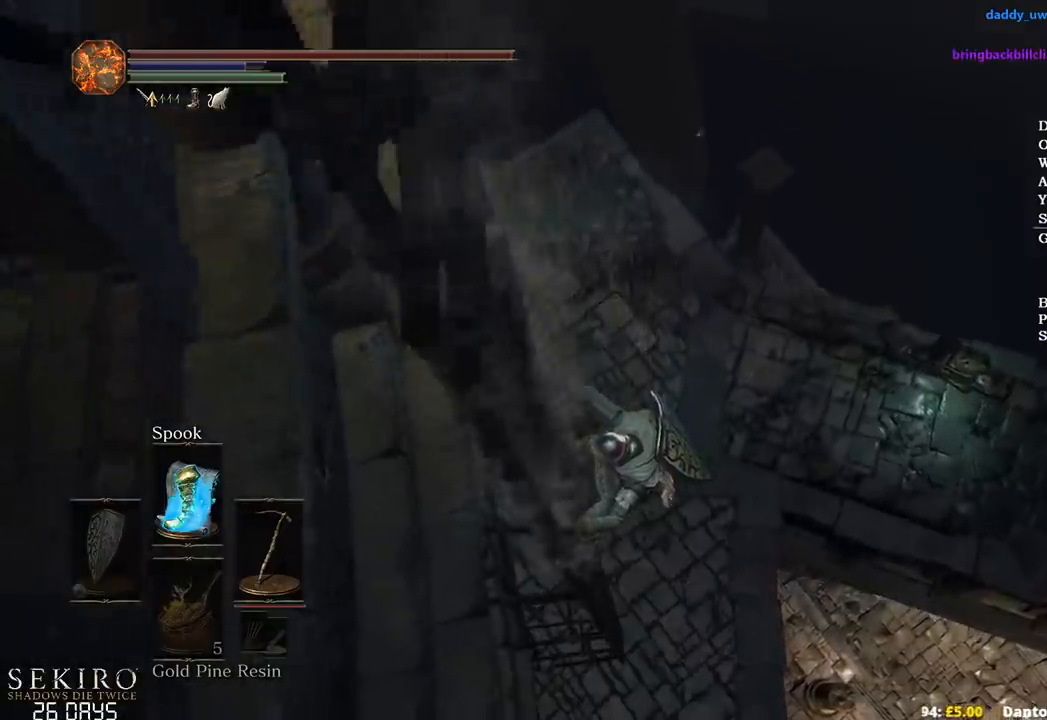
{"buttons": ["B"], "left_stick": "down", "right_stick": "center", "events": []}